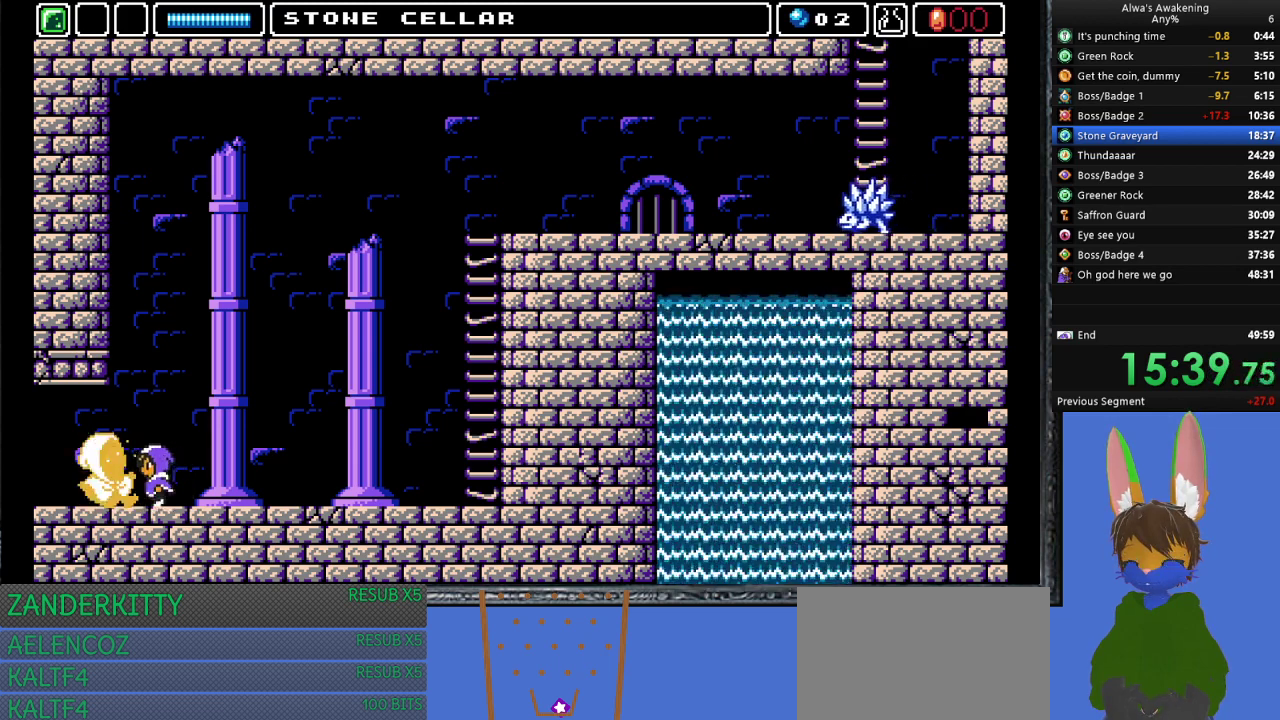
Gameplay with a controller (PlayStation layout); each line is a JSON object with the inputs held at the frame after it. "events" lists button and stick changes between this image and that frame as [ms after this image, input, new state], when the widget could be followed in between. Not read: right_stick.
{"buttons": ["DPAD_LEFT"], "left_stick": "center", "events": []}
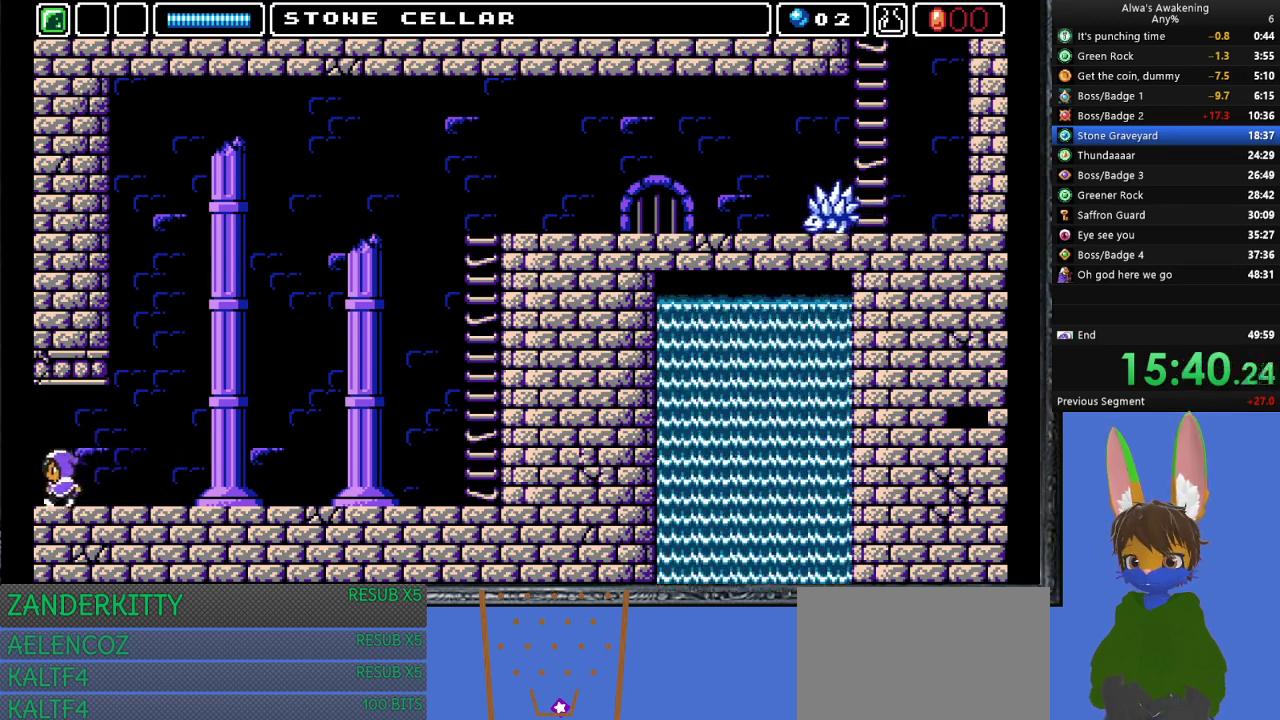
{"buttons": [], "left_stick": "center", "events": [[467, "DPAD_LEFT", "up"]]}
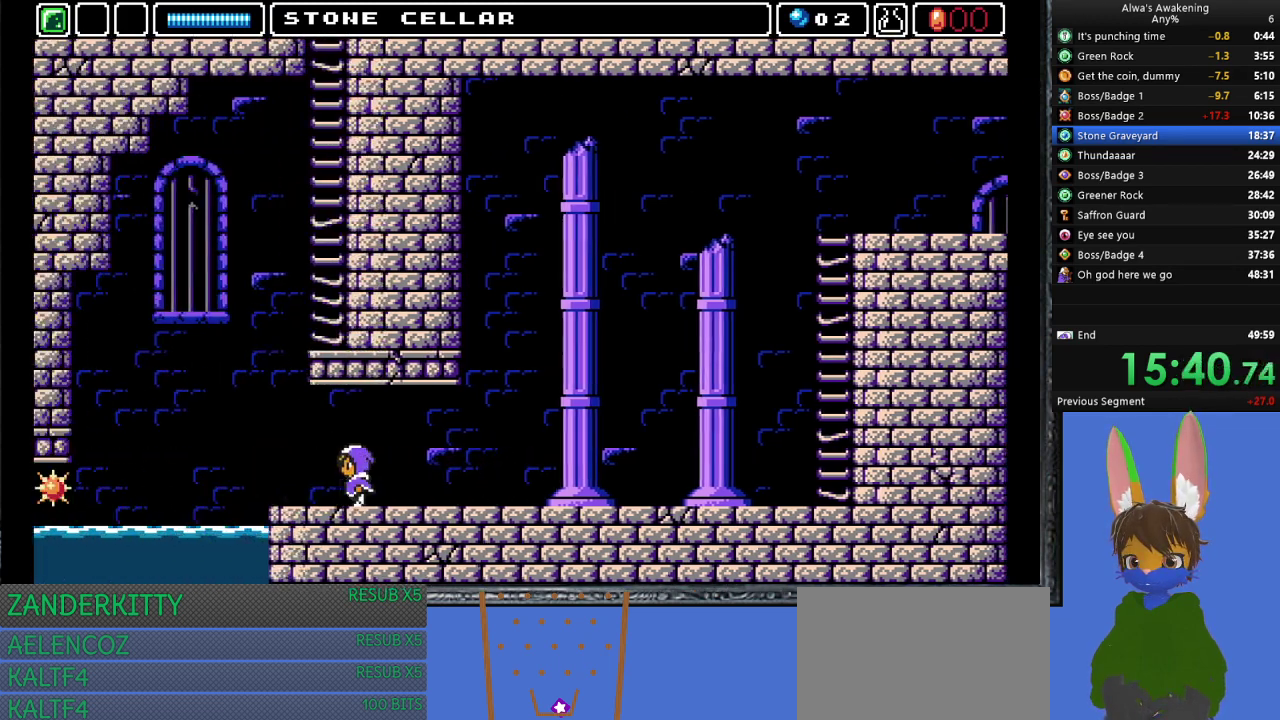
{"buttons": ["DPAD_LEFT"], "left_stick": "center", "events": [[200, "DPAD_LEFT", "down"]]}
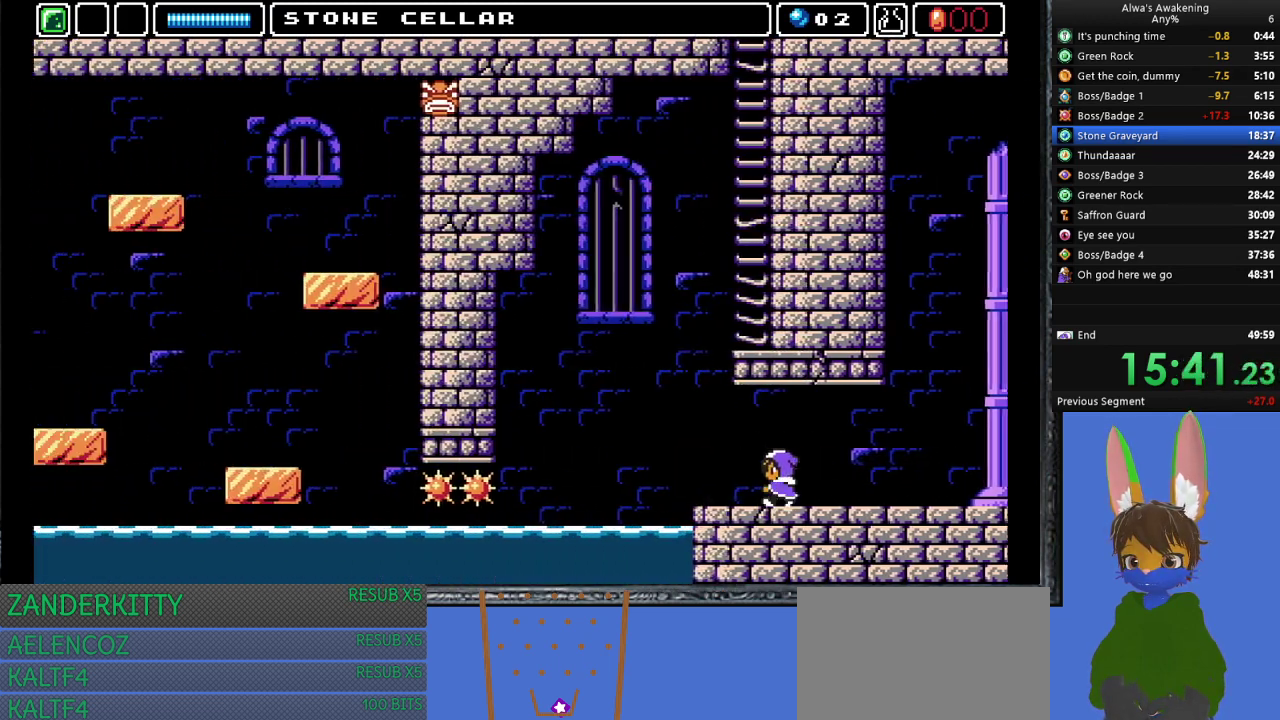
{"buttons": ["DPAD_LEFT"], "left_stick": "center", "events": []}
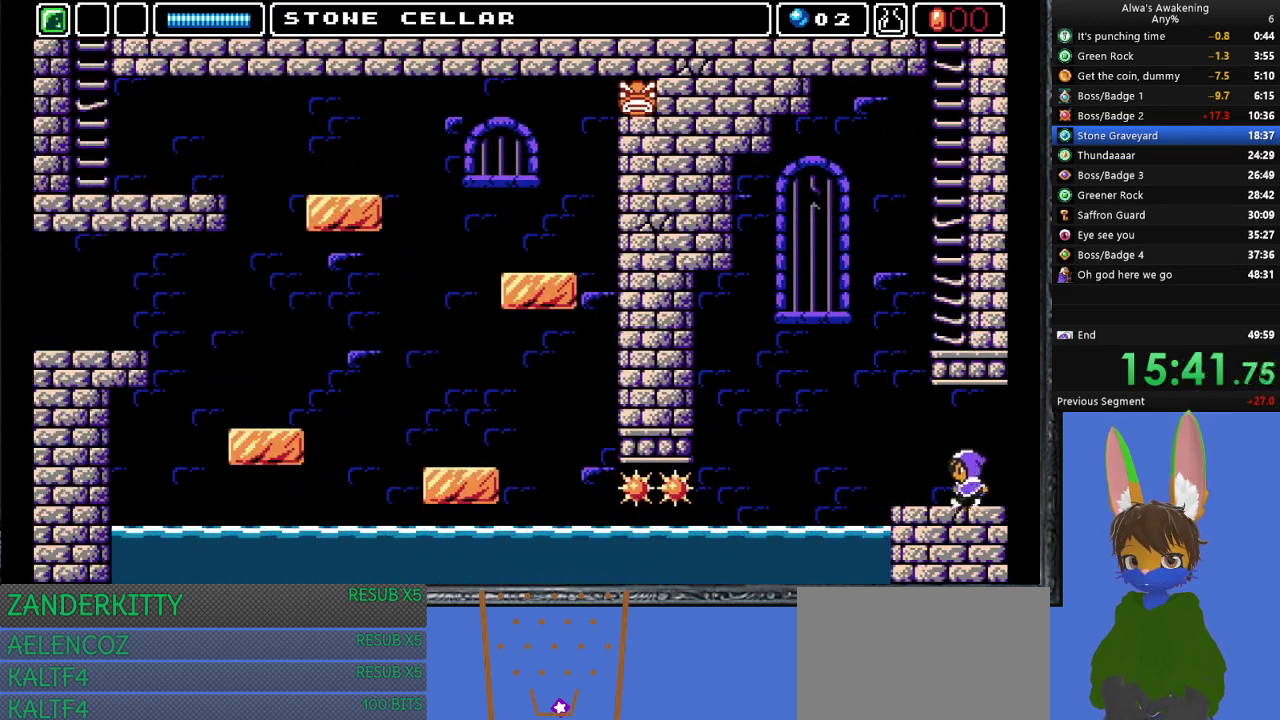
{"buttons": ["CROSS", "DPAD_UP"], "left_stick": "center", "events": [[367, "DPAD_LEFT", "up"], [367, "DPAD_UP", "down"], [400, "CROSS", "down"]]}
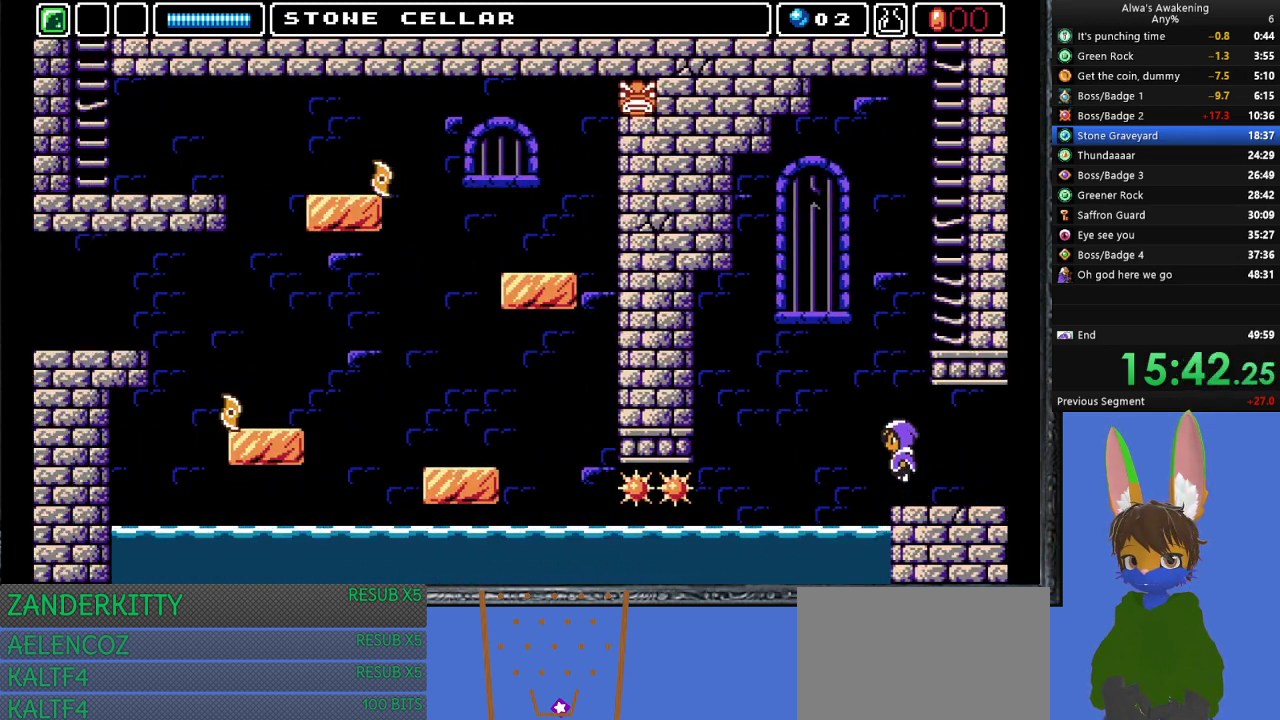
{"buttons": ["CROSS", "DPAD_LEFT"], "left_stick": "center", "events": [[133, "SQUARE", "down"], [367, "CROSS", "up"], [367, "DPAD_LEFT", "down"], [367, "DPAD_UP", "up"], [367, "SQUARE", "up"], [467, "CROSS", "down"]]}
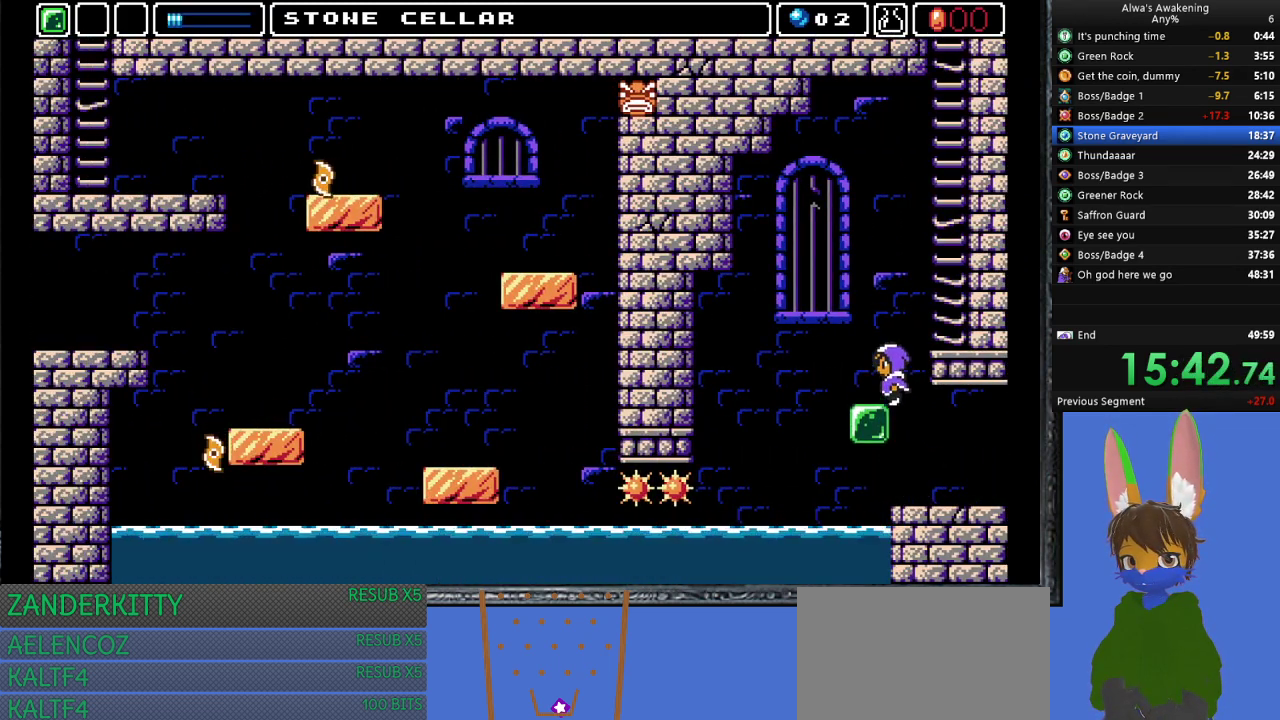
{"buttons": ["DPAD_RIGHT"], "left_stick": "center", "events": [[33, "DPAD_LEFT", "up"], [133, "DPAD_RIGHT", "down"], [267, "CROSS", "up"]]}
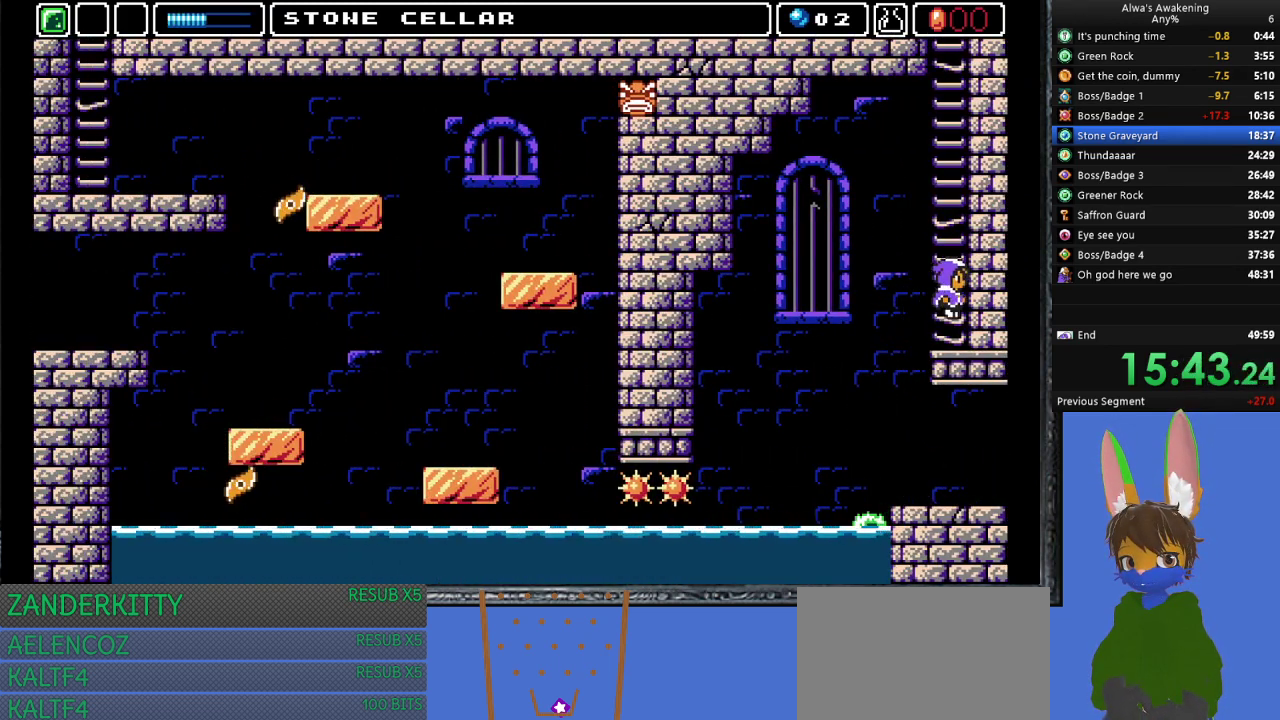
{"buttons": ["CROSS"], "left_stick": "center", "events": [[67, "DPAD_RIGHT", "up"], [433, "CROSS", "down"]]}
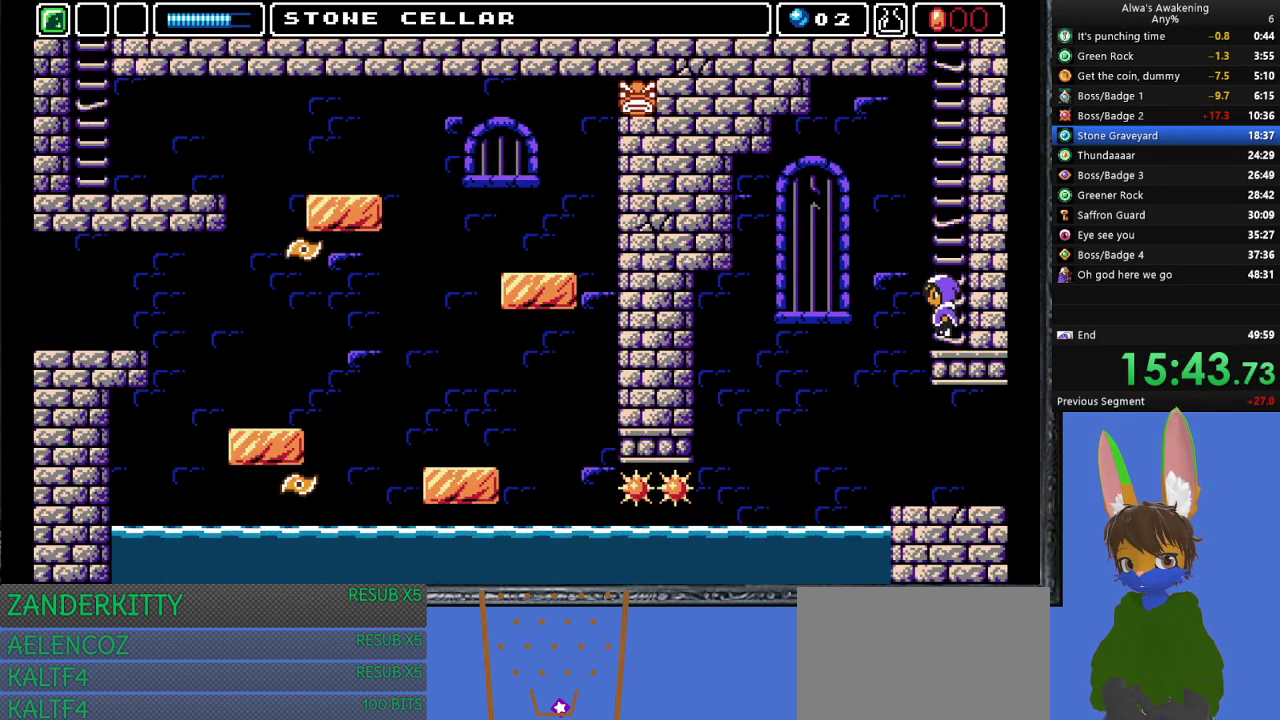
{"buttons": ["CROSS"], "left_stick": "center", "events": [[267, "DPAD_RIGHT", "down"], [267, "SQUARE", "down"], [400, "DPAD_RIGHT", "up"], [433, "CROSS", "up"], [433, "SQUARE", "up"], [500, "CROSS", "down"]]}
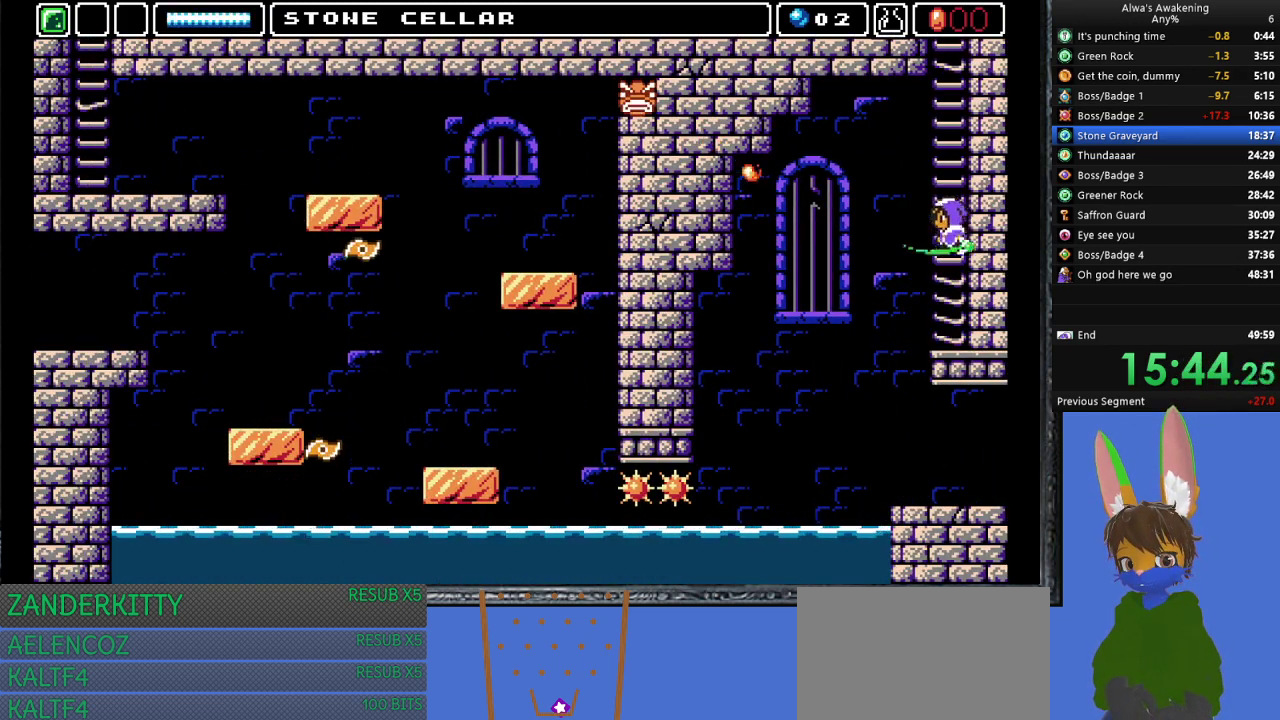
{"buttons": ["CROSS"], "left_stick": "center", "events": [[367, "SQUARE", "down"], [433, "CROSS", "up"], [433, "DPAD_RIGHT", "down"], [467, "SQUARE", "up"], [500, "CROSS", "down"], [500, "DPAD_RIGHT", "up"]]}
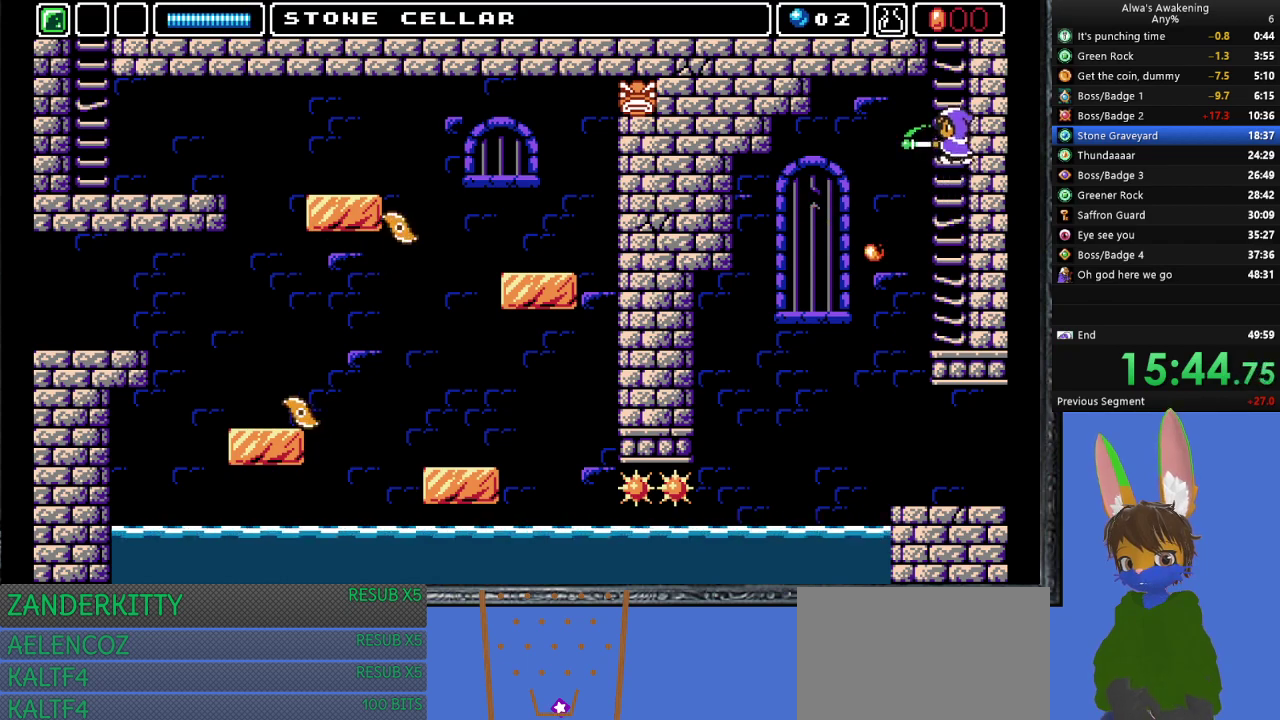
{"buttons": ["CROSS", "DPAD_UP"], "left_stick": "center", "events": [[500, "DPAD_UP", "down"]]}
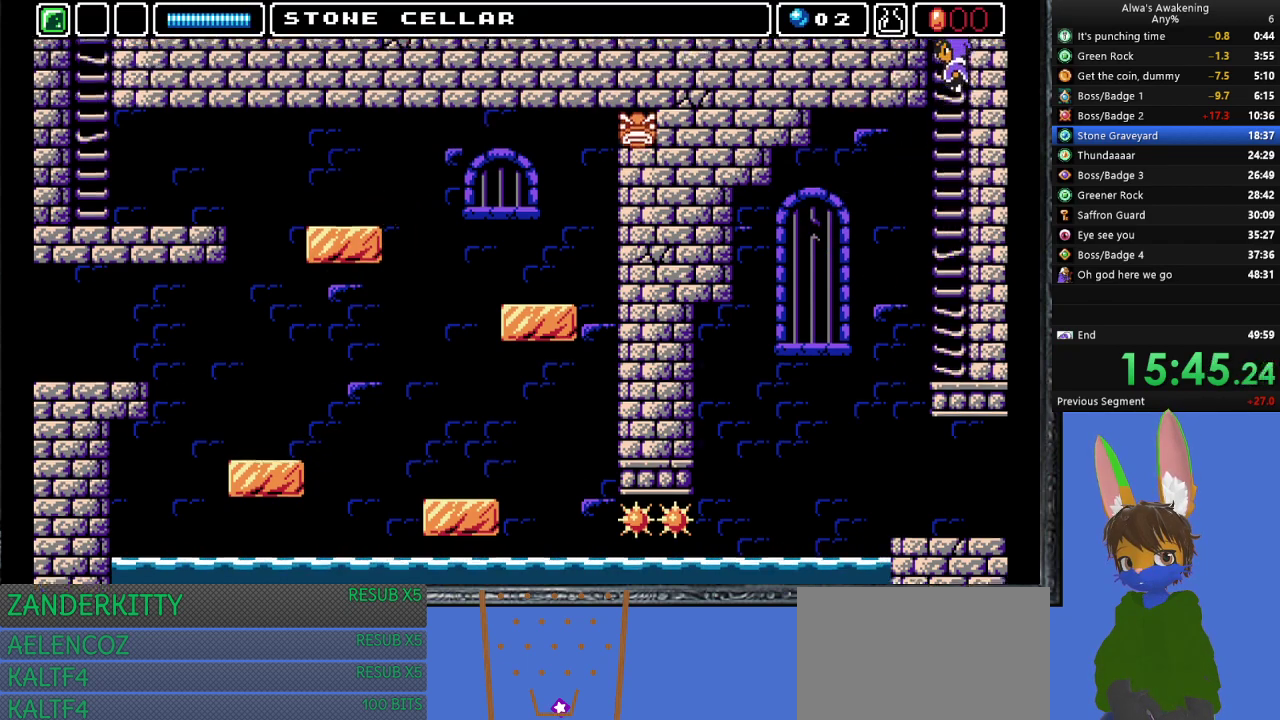
{"buttons": [], "left_stick": "center", "events": [[67, "CROSS", "up"], [467, "DPAD_UP", "up"]]}
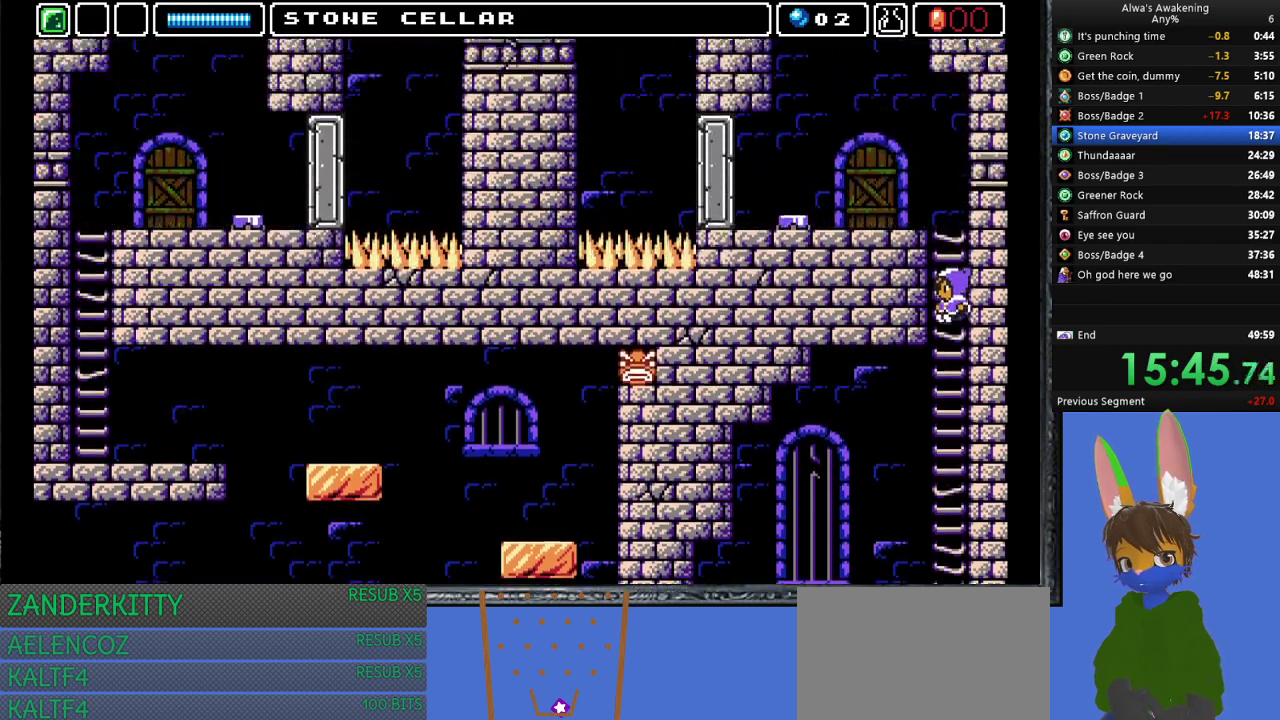
{"buttons": ["DPAD_UP"], "left_stick": "center", "events": [[67, "DPAD_UP", "down"]]}
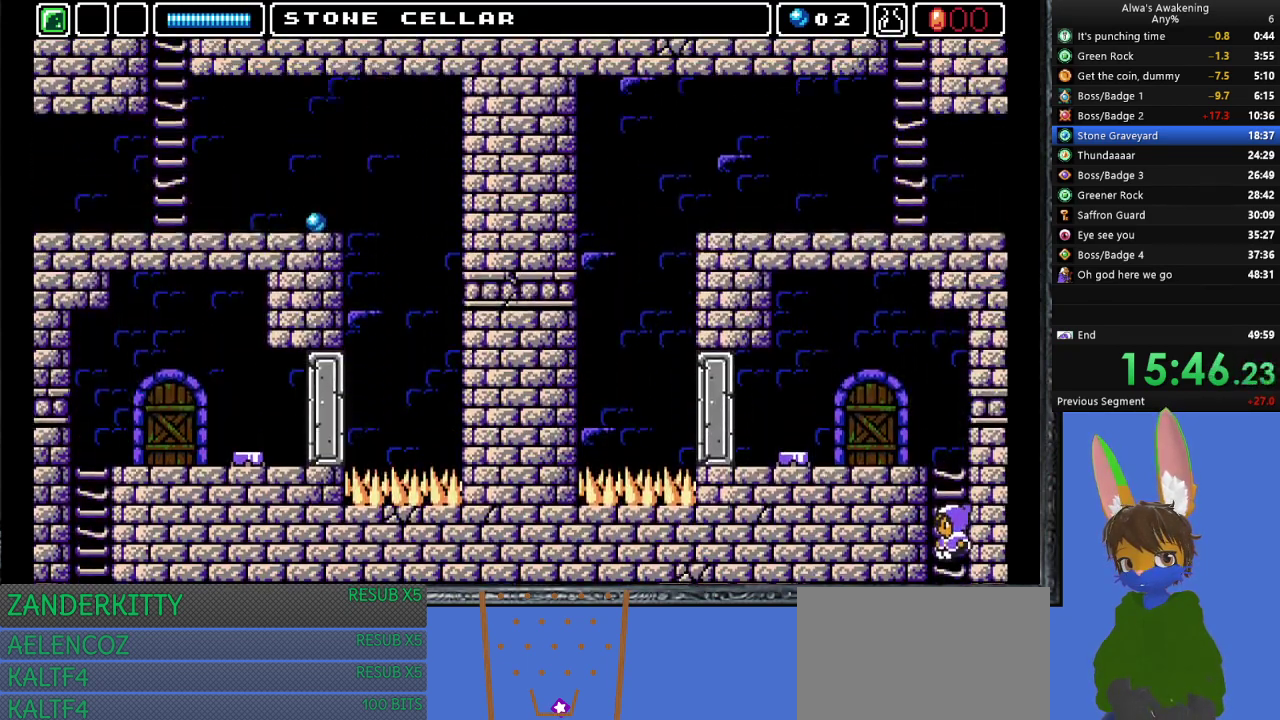
{"buttons": ["DPAD_UP", "DPAD_LEFT"], "left_stick": "center", "events": [[167, "DPAD_LEFT", "down"]]}
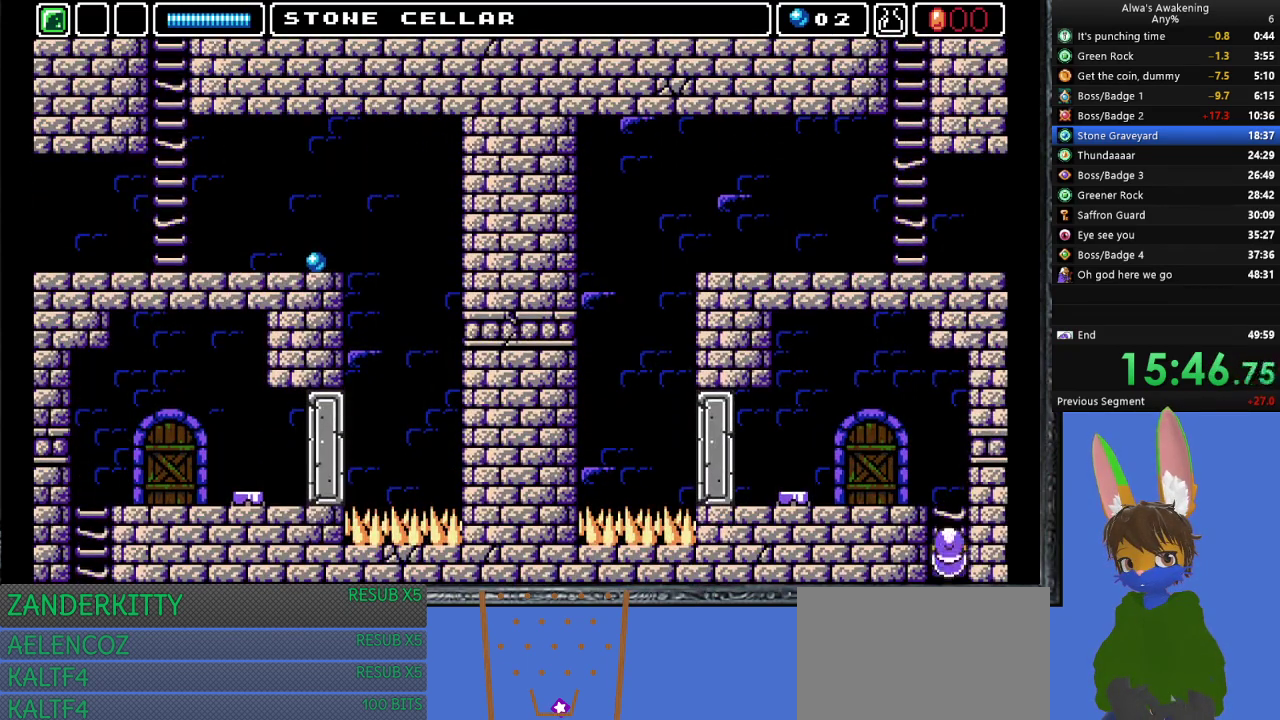
{"buttons": ["DPAD_UP", "DPAD_LEFT"], "left_stick": "center", "events": []}
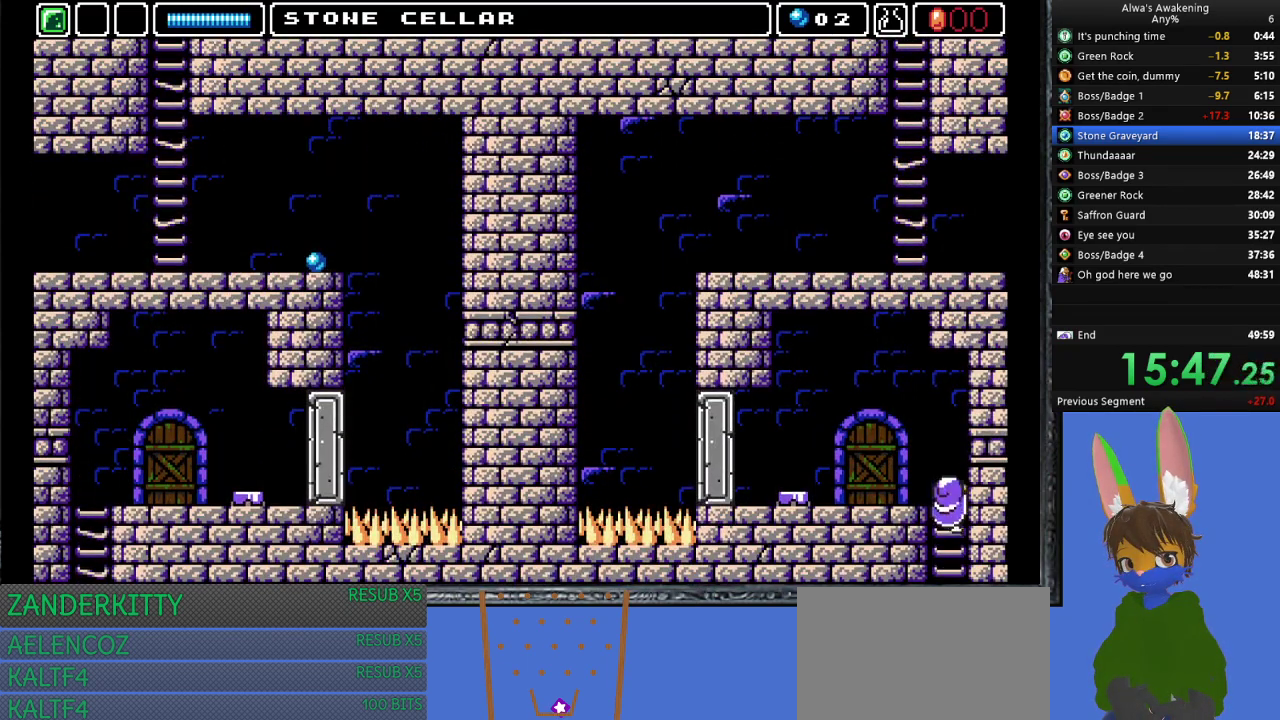
{"buttons": ["DPAD_LEFT"], "left_stick": "center", "events": [[400, "DPAD_UP", "up"]]}
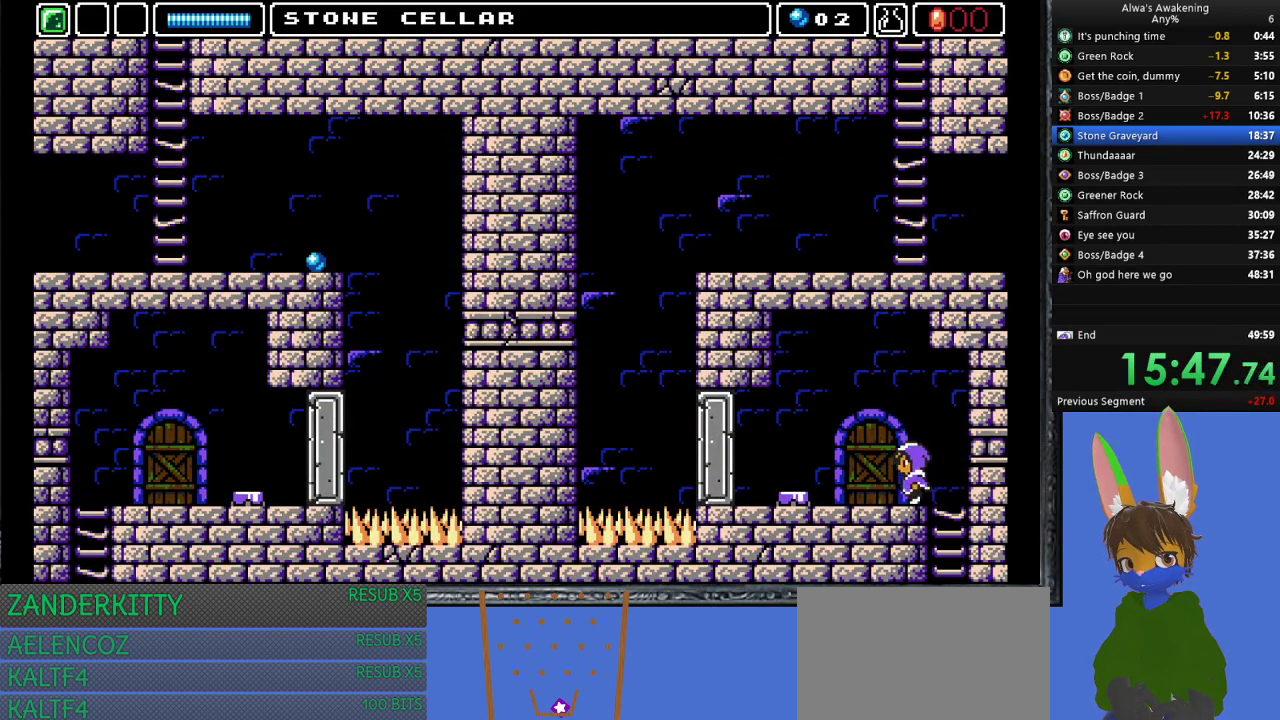
{"buttons": ["DPAD_LEFT"], "left_stick": "center", "events": []}
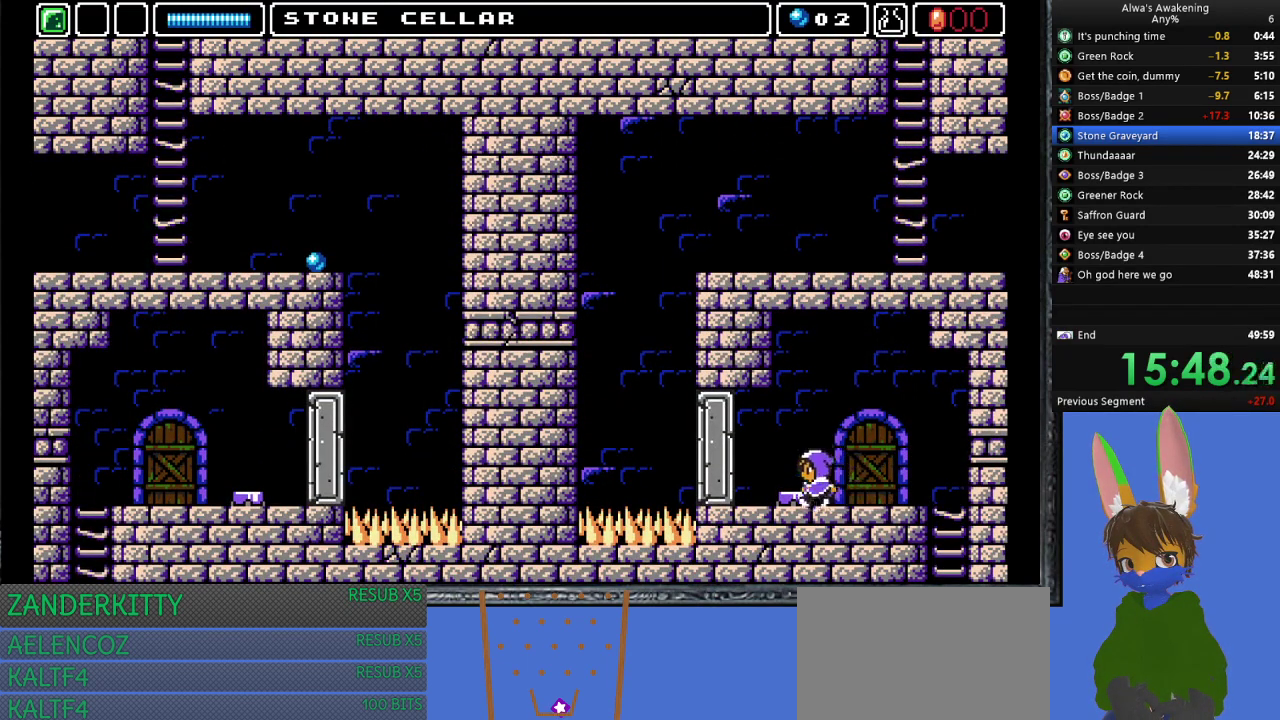
{"buttons": ["DPAD_RIGHT"], "left_stick": "center", "events": [[100, "DPAD_UP", "down"], [133, "DPAD_LEFT", "up"], [133, "DPAD_UP", "up"], [167, "DPAD_RIGHT", "down"]]}
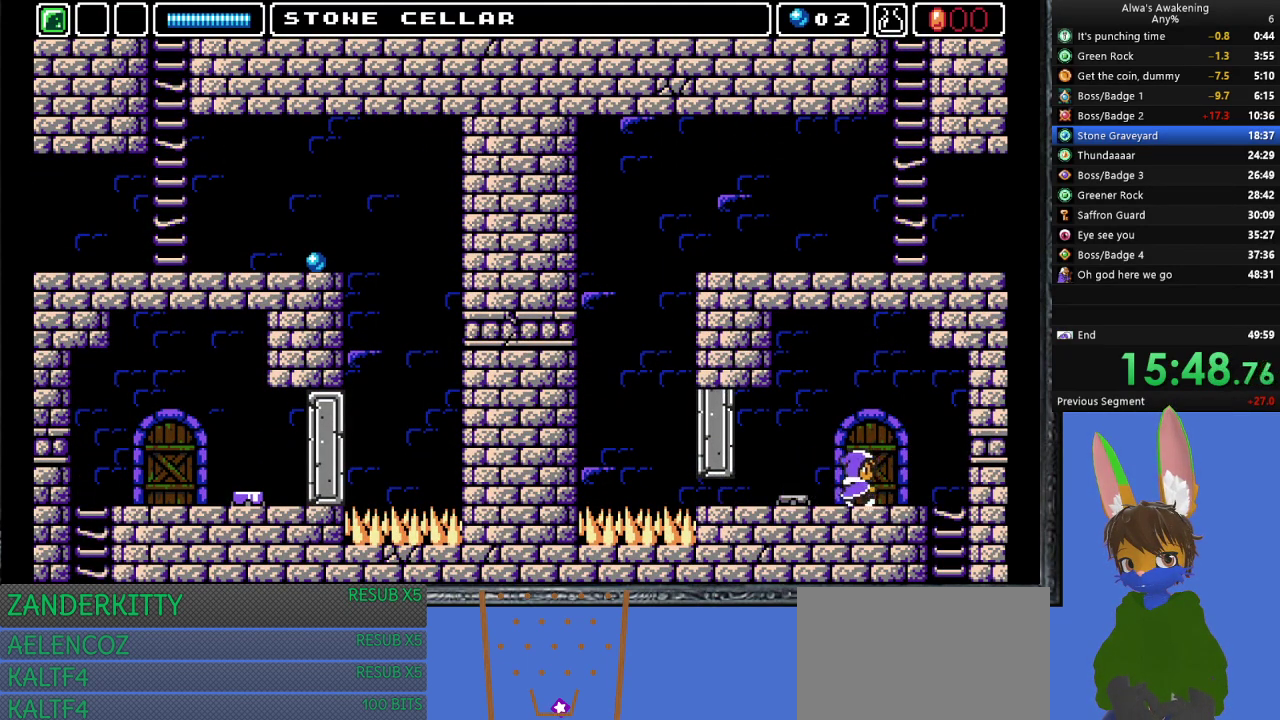
{"buttons": ["DPAD_RIGHT"], "left_stick": "center", "events": [[33, "DPAD_UP", "down"], [67, "DPAD_RIGHT", "up"], [333, "DPAD_RIGHT", "down"], [367, "DPAD_UP", "up"]]}
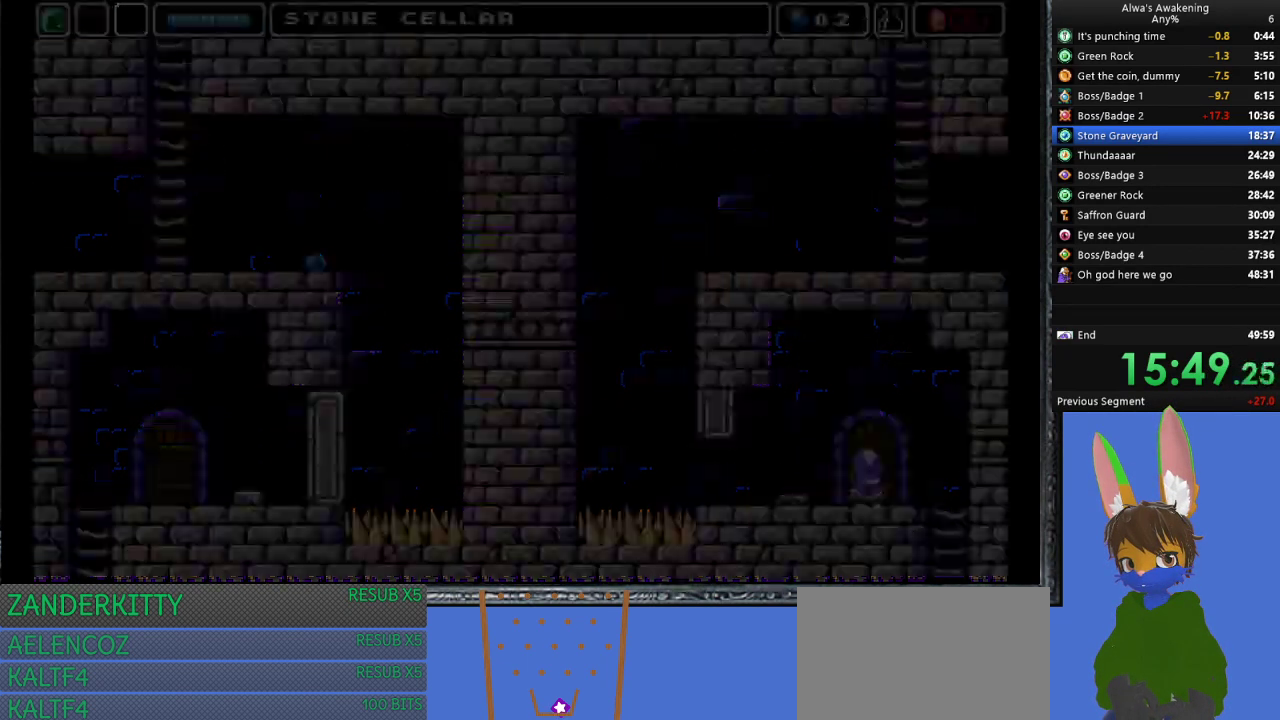
{"buttons": ["DPAD_RIGHT"], "left_stick": "center", "events": []}
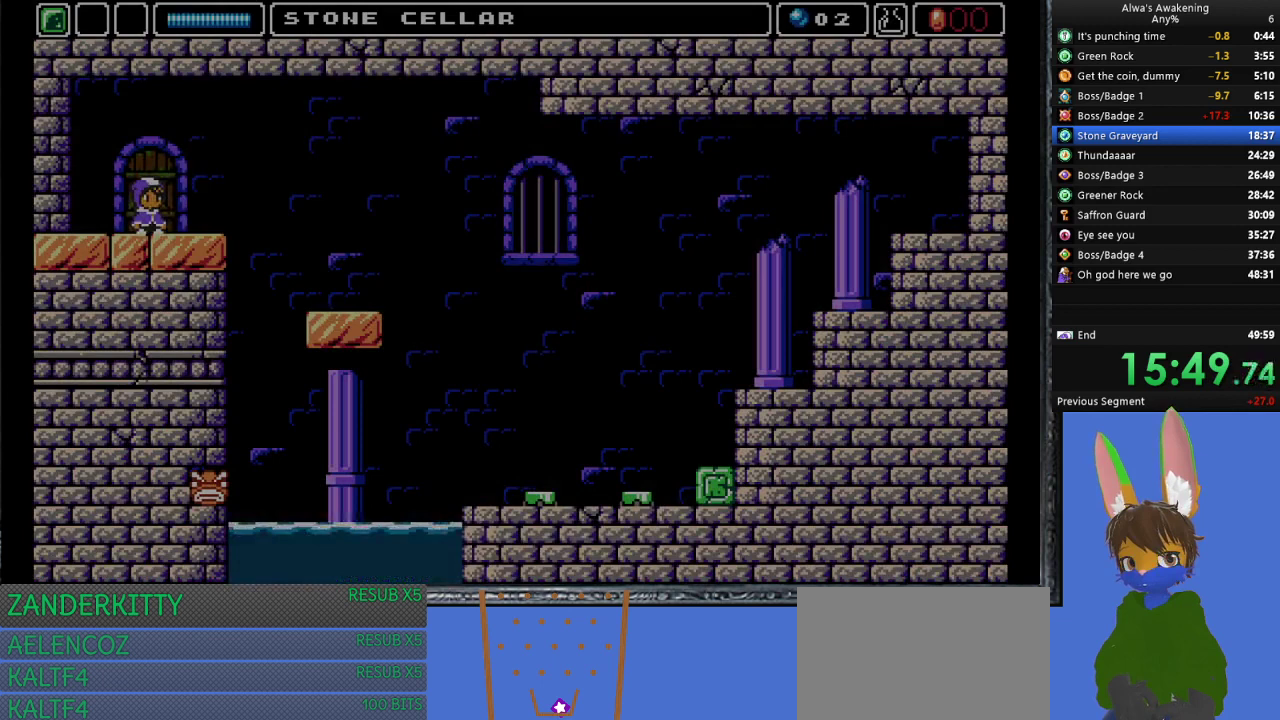
{"buttons": ["CROSS", "DPAD_RIGHT"], "left_stick": "center", "events": [[433, "CROSS", "down"]]}
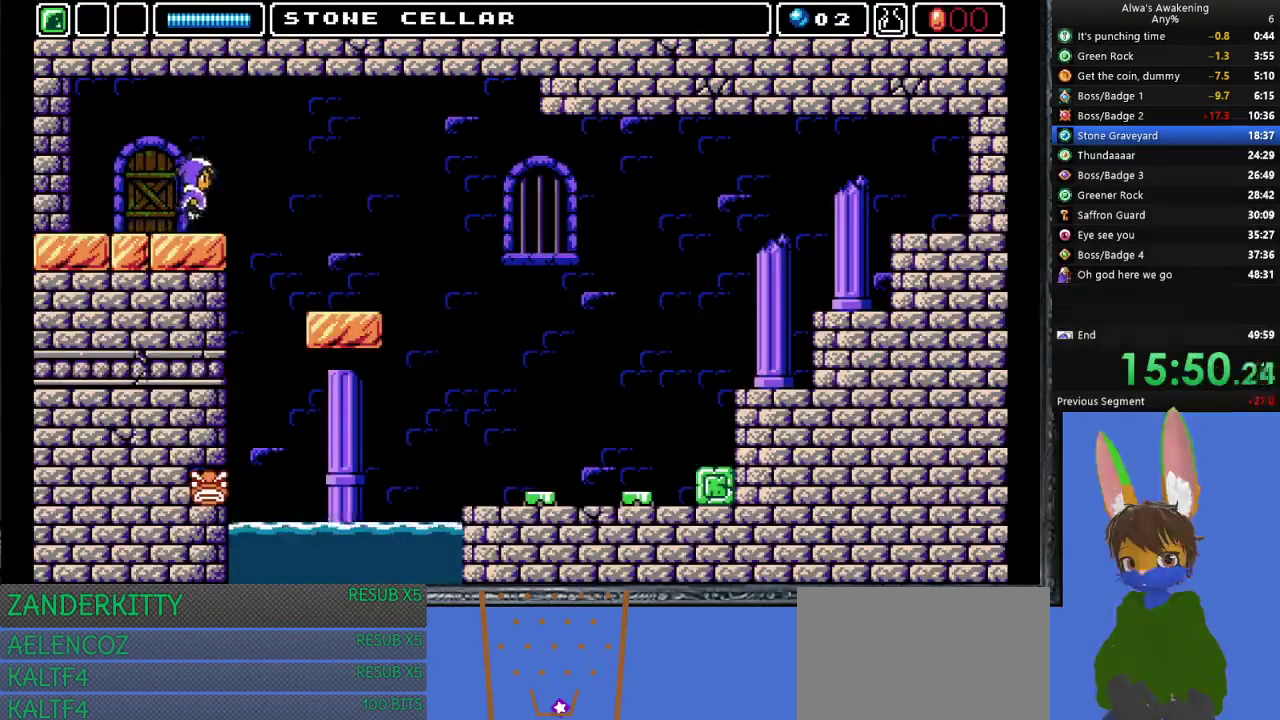
{"buttons": ["DPAD_RIGHT"], "left_stick": "center", "events": [[33, "CROSS", "up"]]}
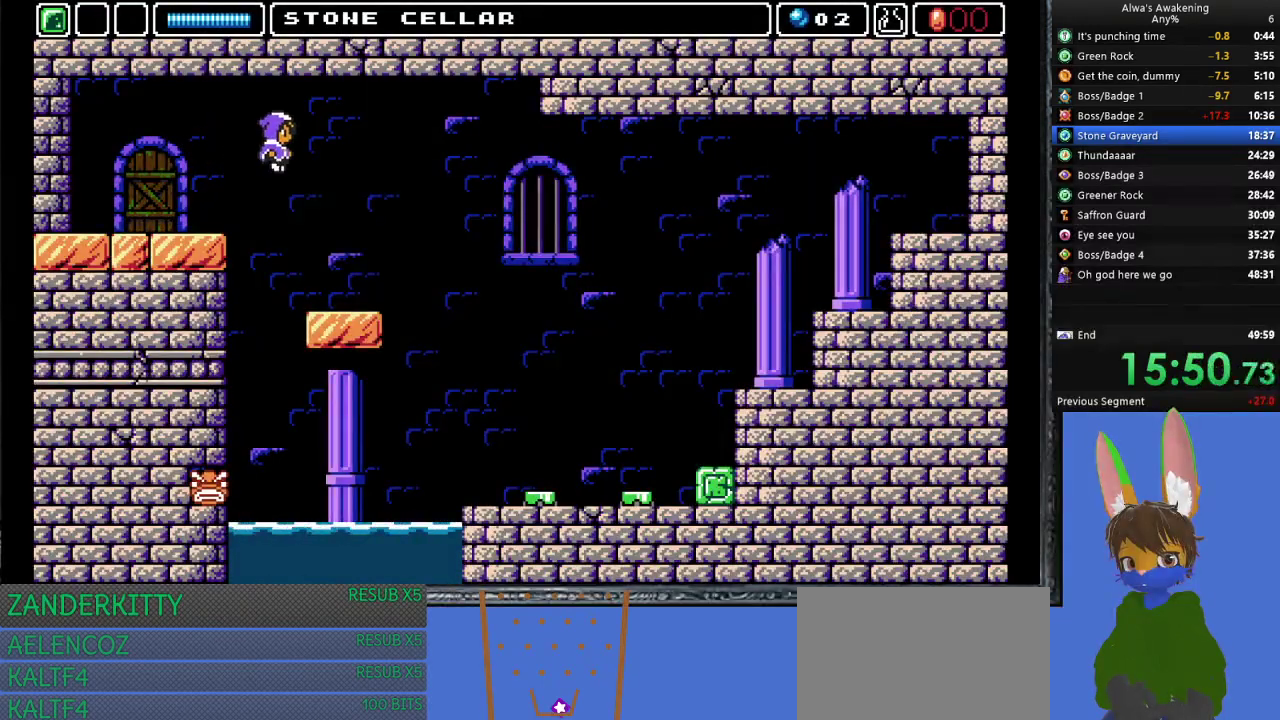
{"buttons": ["CROSS", "DPAD_RIGHT"], "left_stick": "center", "events": [[500, "CROSS", "down"]]}
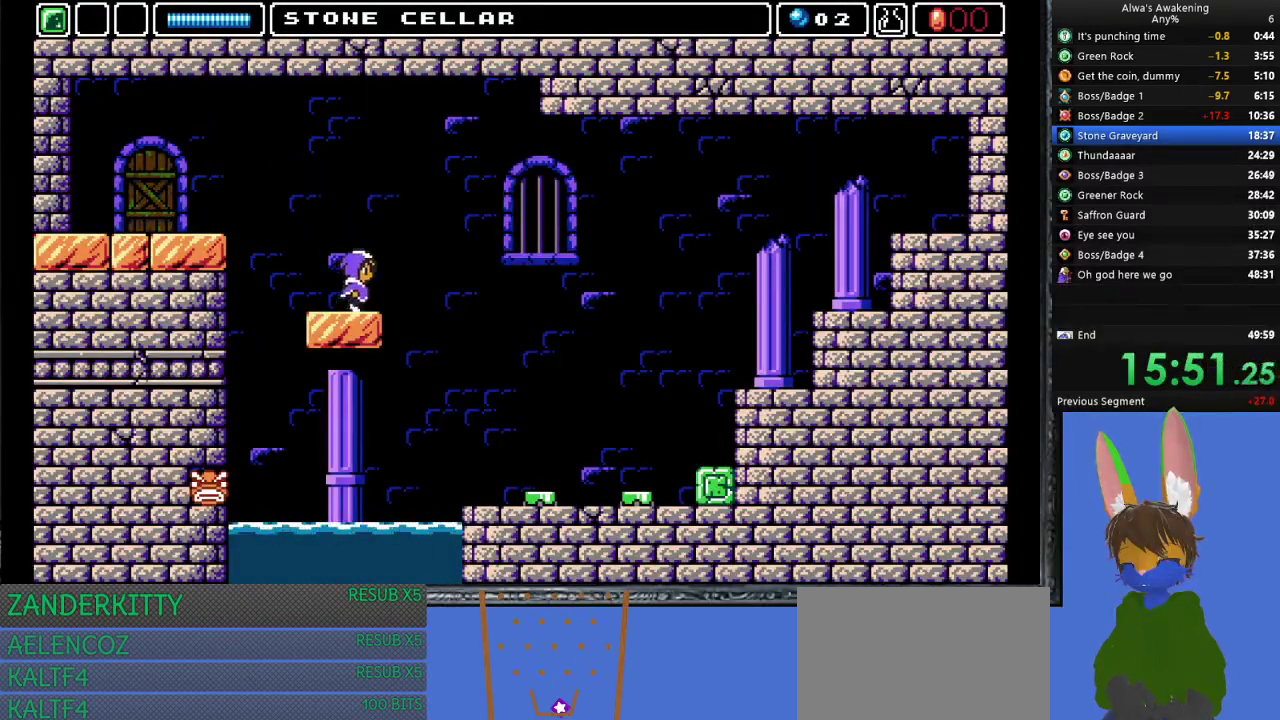
{"buttons": ["CROSS", "DPAD_RIGHT"], "left_stick": "center", "events": []}
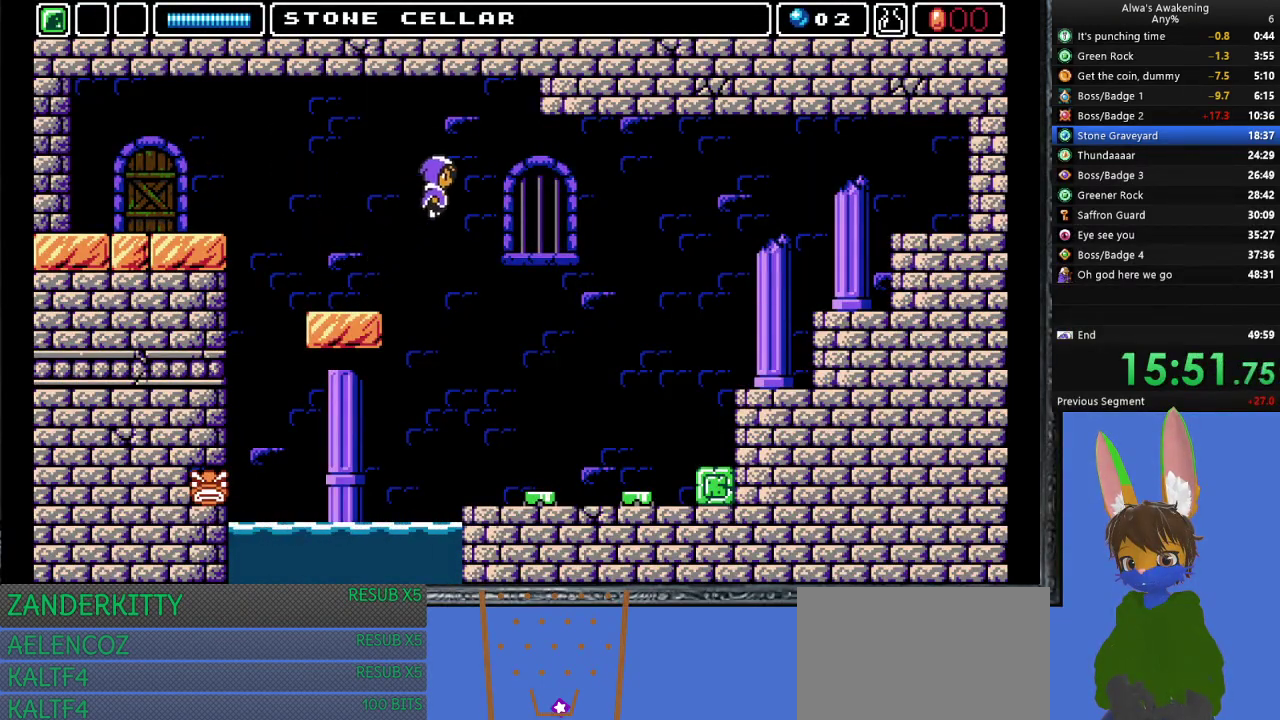
{"buttons": ["DPAD_RIGHT"], "left_stick": "center", "events": [[100, "CROSS", "up"]]}
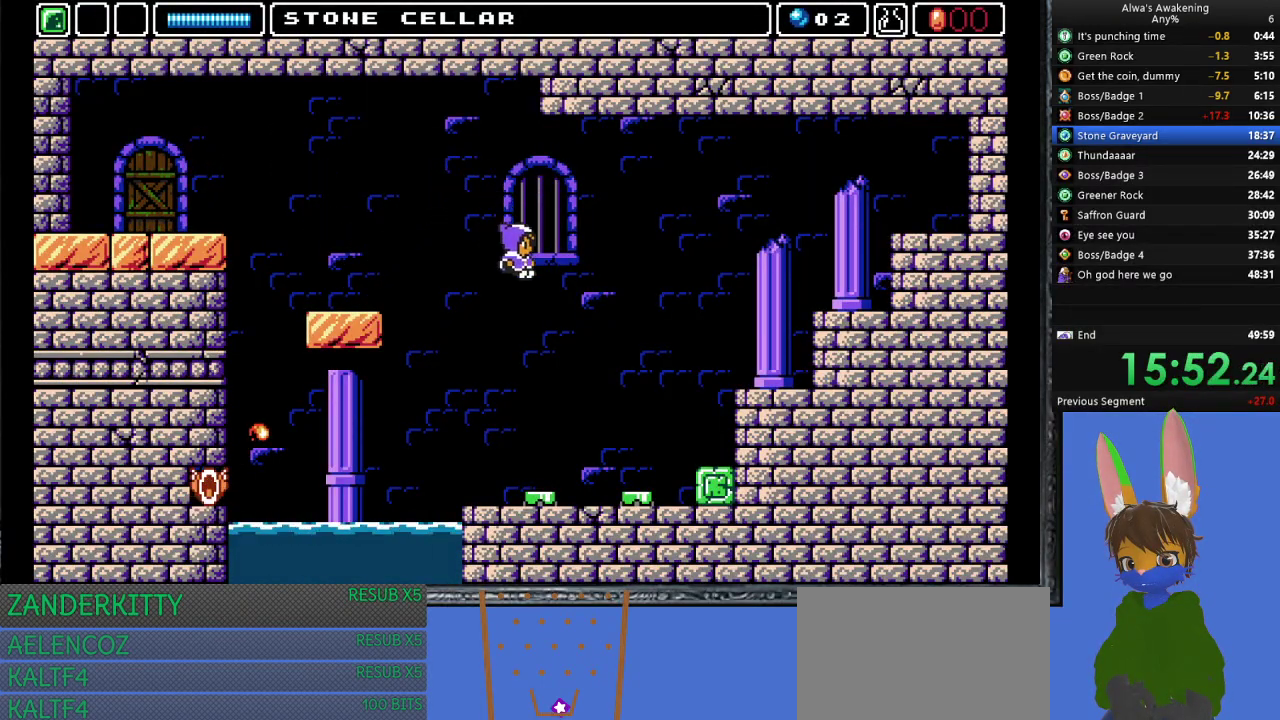
{"buttons": ["DPAD_RIGHT"], "left_stick": "center", "events": []}
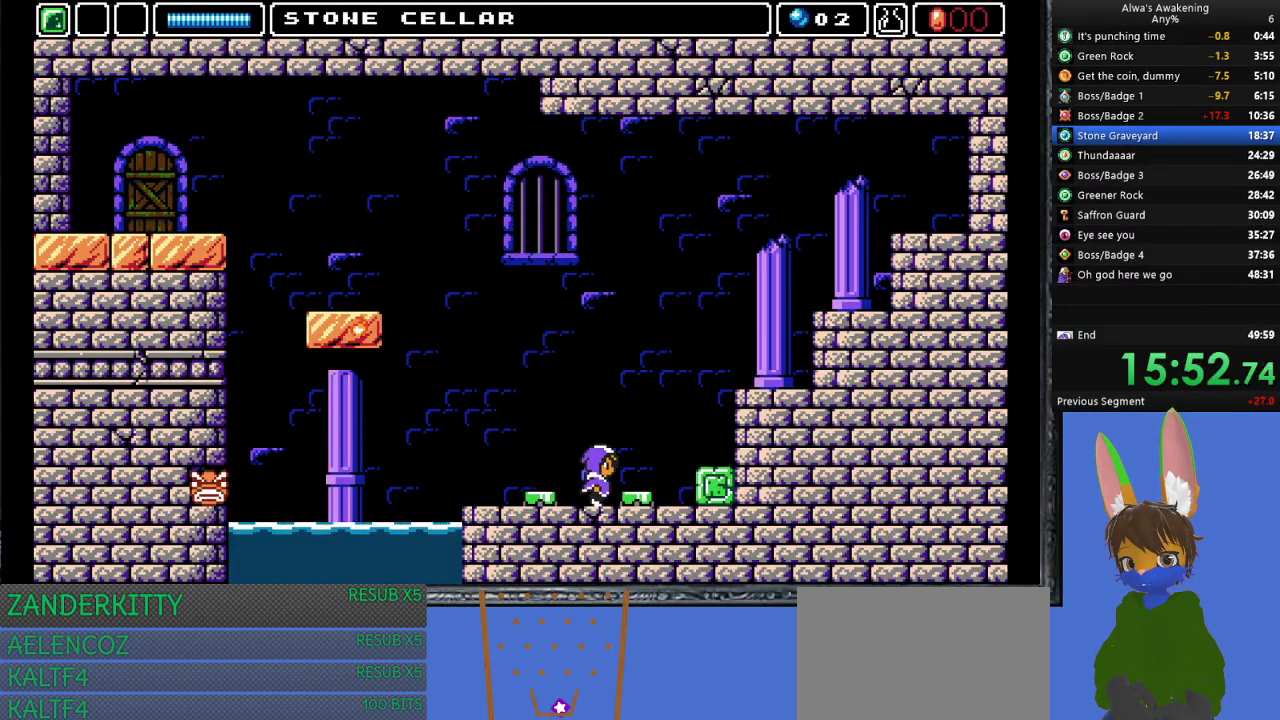
{"buttons": ["DPAD_RIGHT"], "left_stick": "center", "events": [[33, "CROSS", "down"], [133, "CROSS", "up"]]}
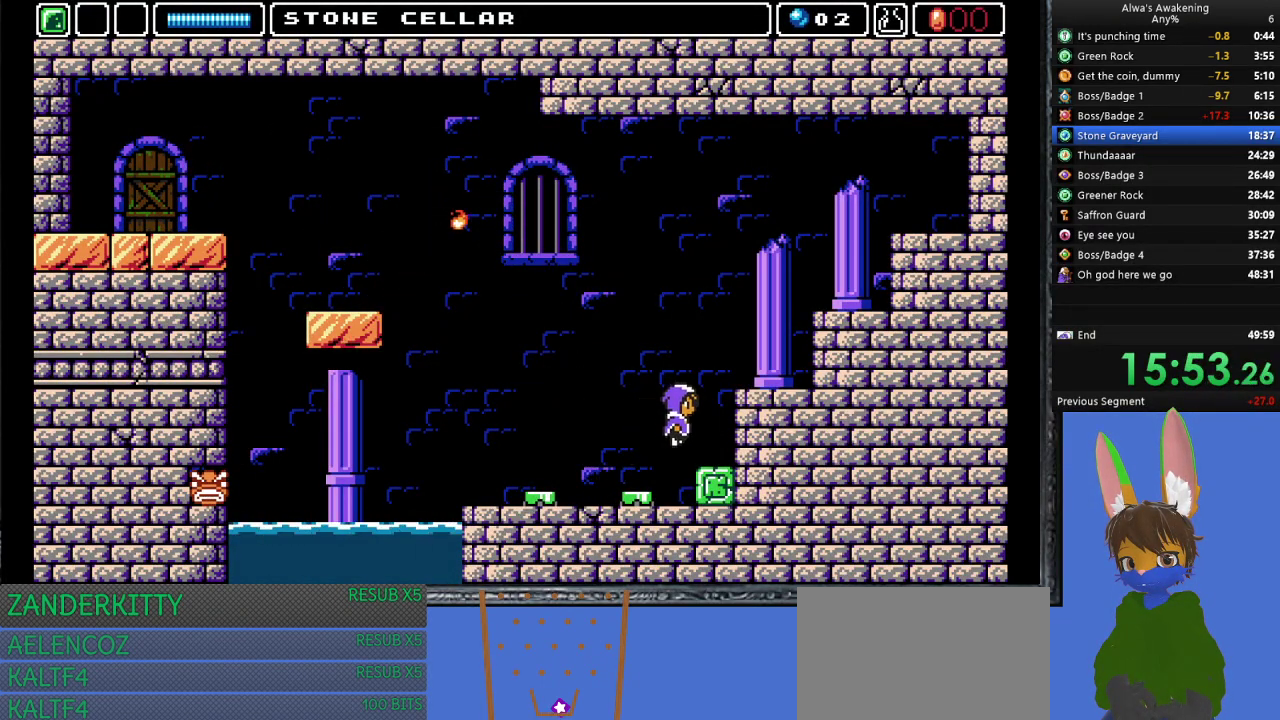
{"buttons": ["CROSS", "DPAD_RIGHT"], "left_stick": "center", "events": [[233, "CROSS", "down"]]}
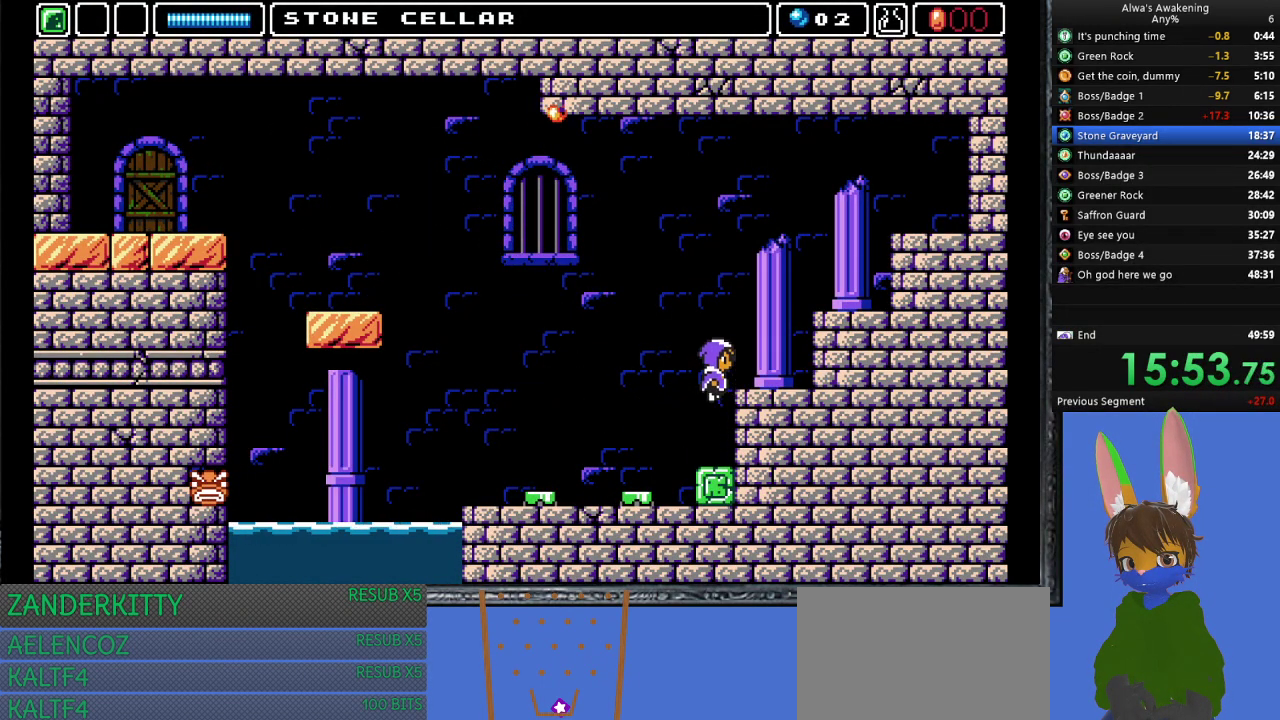
{"buttons": ["CROSS", "DPAD_RIGHT"], "left_stick": "center", "events": [[67, "CROSS", "up"], [500, "CROSS", "down"]]}
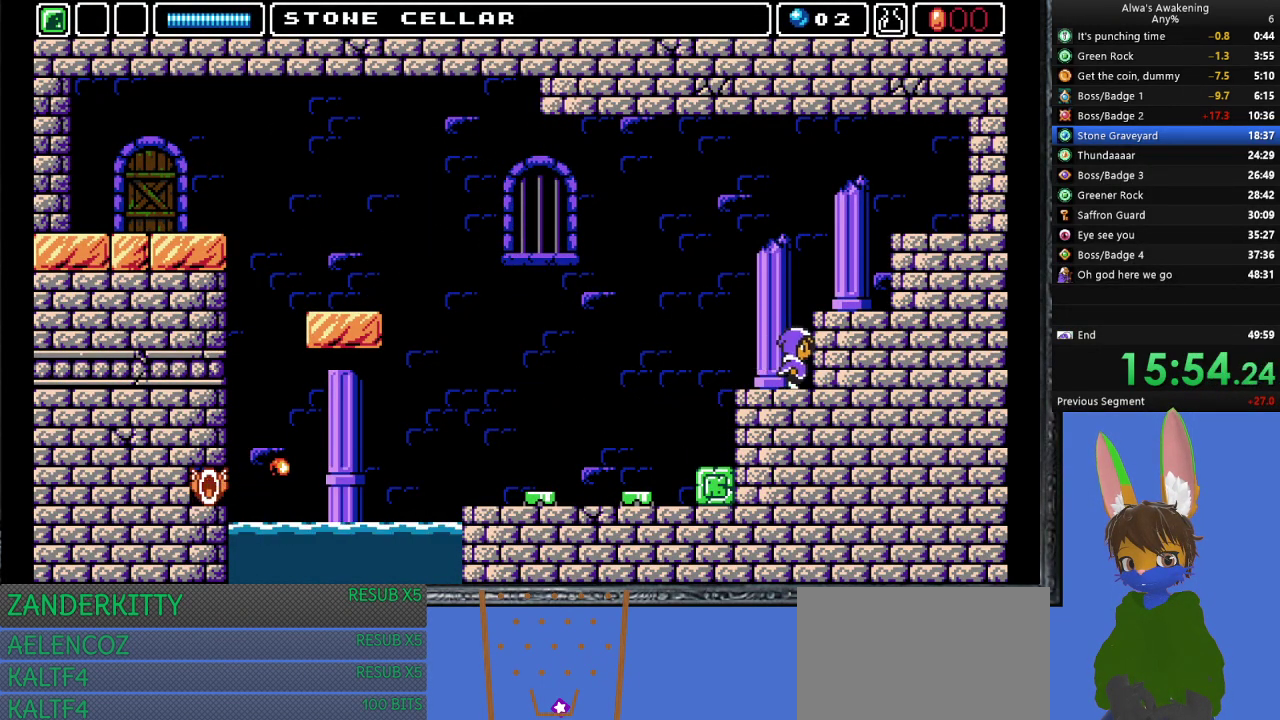
{"buttons": ["DPAD_RIGHT"], "left_stick": "center", "events": [[267, "CROSS", "up"]]}